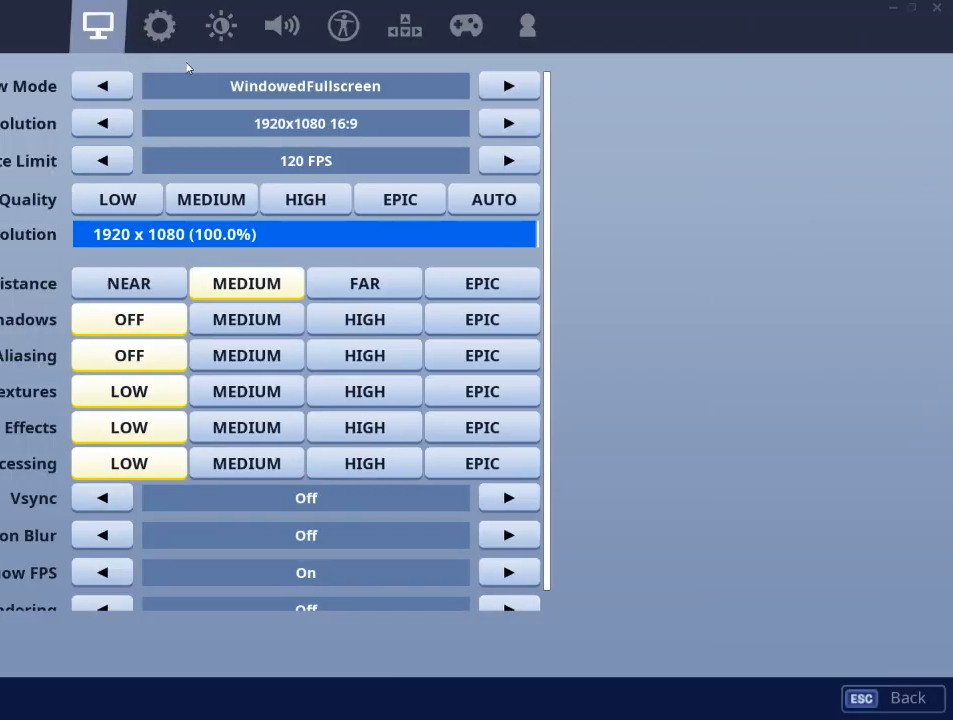
Gameplay with keyboard and mouse; each line is a JSON object with the keys and mouse buttons held at the frame after it. "events" lists presses ("down") and releases ("up") of "1", "2", "3", "4", "5", "a", "alt", "c", "caps_lock", "ctrl", "d", "e", "f", "g", "q", "r", "s", "shift", "space", "t", "tab", "v", "w", "x", "z", "mouse_left", "mouse_wheel" and "mouse_right" between this image and that frame as [ms after this image, input, new state], when the widget could be followed in between. "mouse_left", "mouse_wheel", "mouse_right" = the "left", "wheel", "right" buttons of the "mouse" list. No other keys are recorded. "wheel" means that the mouse wheel is clicked or scrolled. Not read: mouse_move.
{"keys": [], "mouse": [], "events": [[400, "mouse_left", "down"], [450, "mouse_left", "up"]]}
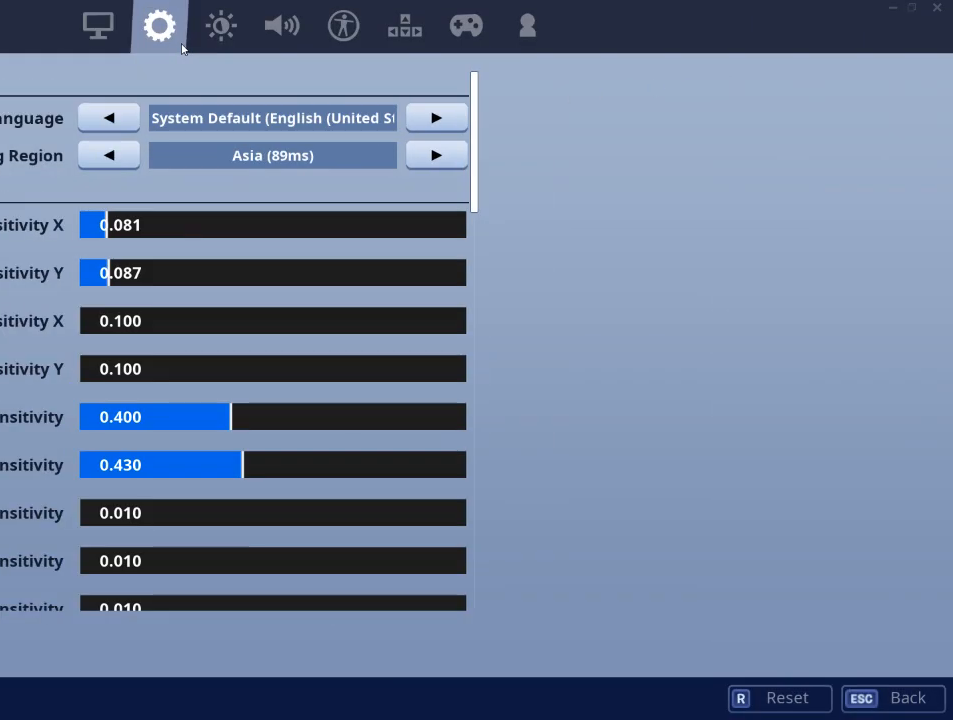
{"keys": [], "mouse": [], "events": []}
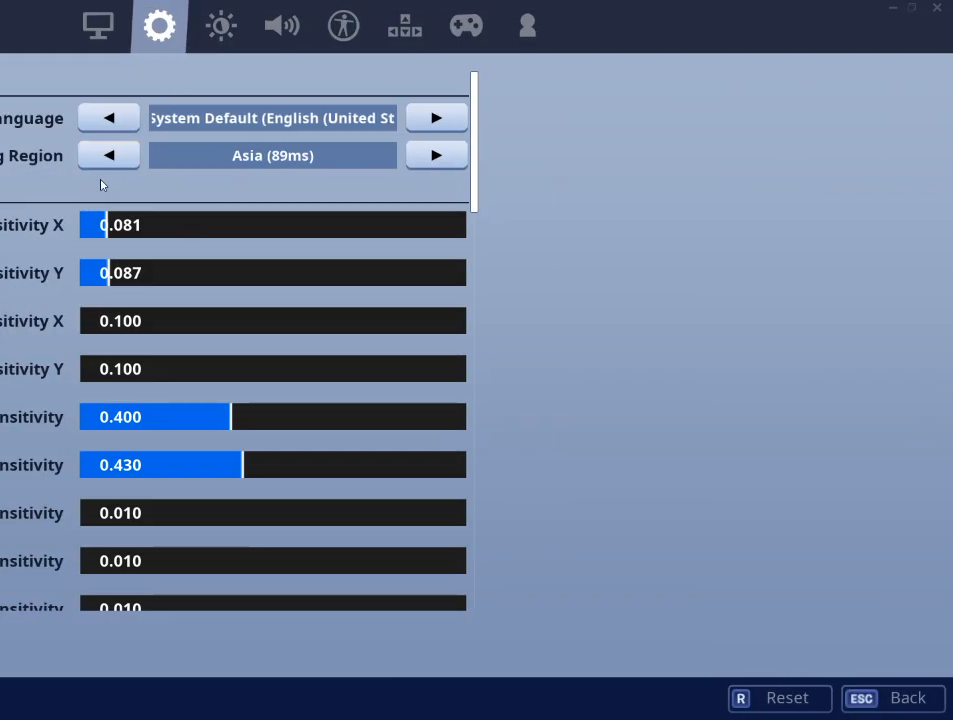
{"keys": [], "mouse": ["left"], "events": [[100, "mouse_left", "down"], [200, "mouse_left", "up"], [483, "mouse_left", "down"]]}
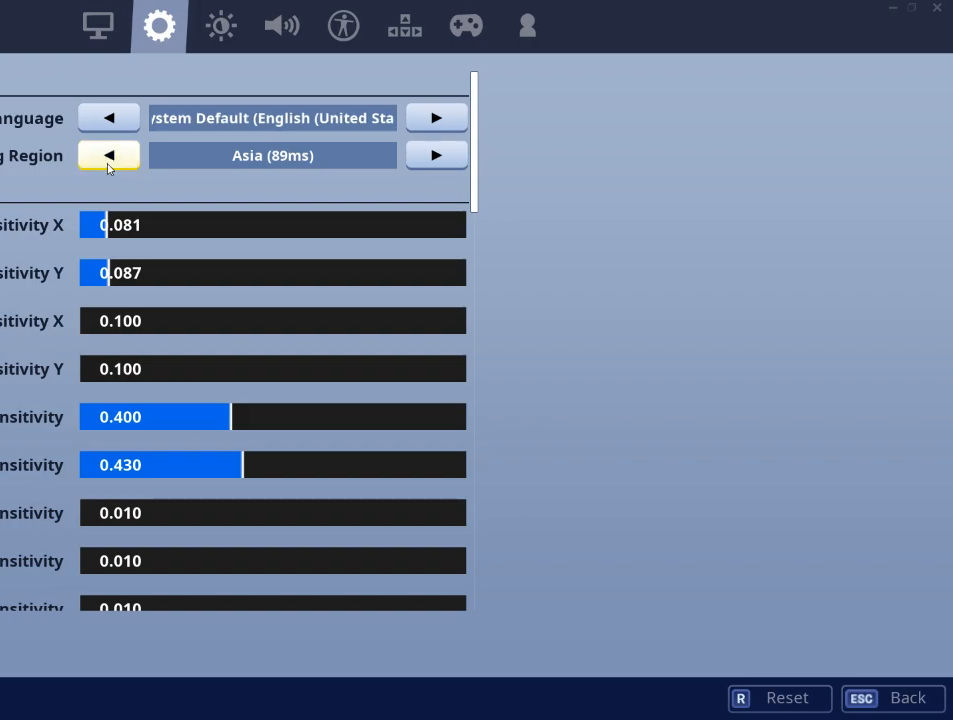
{"keys": [], "mouse": ["left"], "events": [[67, "mouse_left", "up"], [501, "mouse_left", "down"]]}
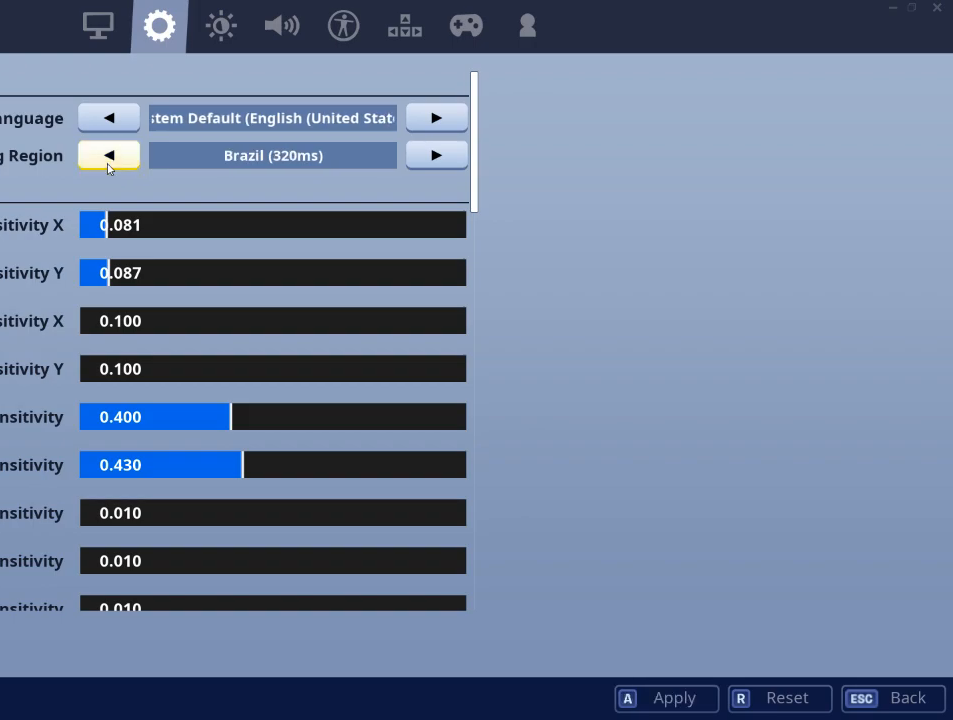
{"keys": [], "mouse": [], "events": [[83, "mouse_left", "up"], [233, "mouse_left", "down"], [317, "mouse_left", "up"]]}
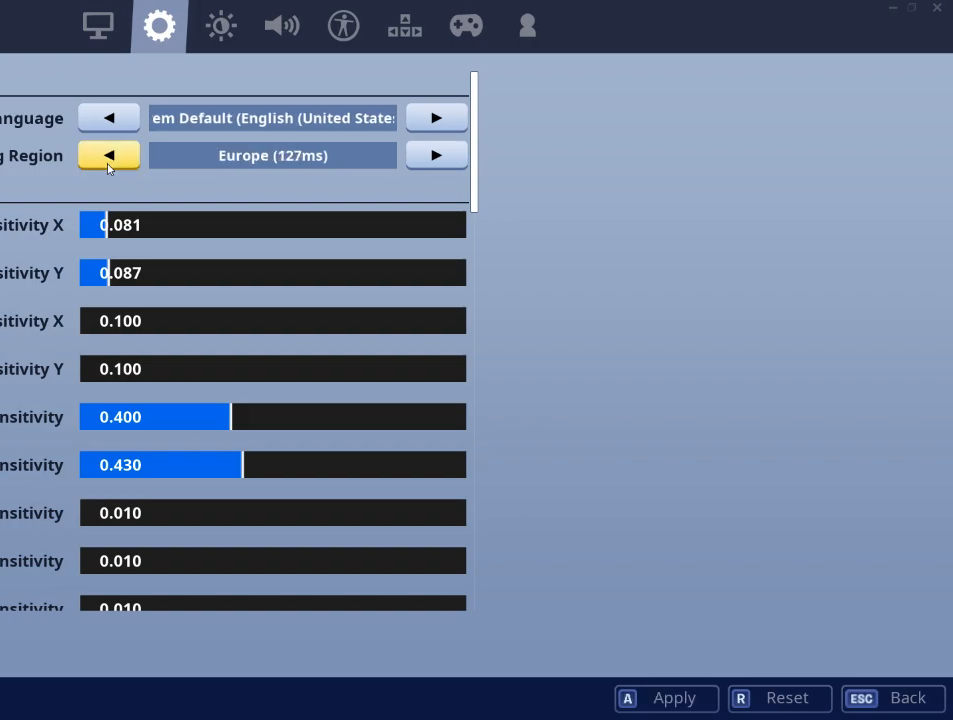
{"keys": [], "mouse": [], "events": []}
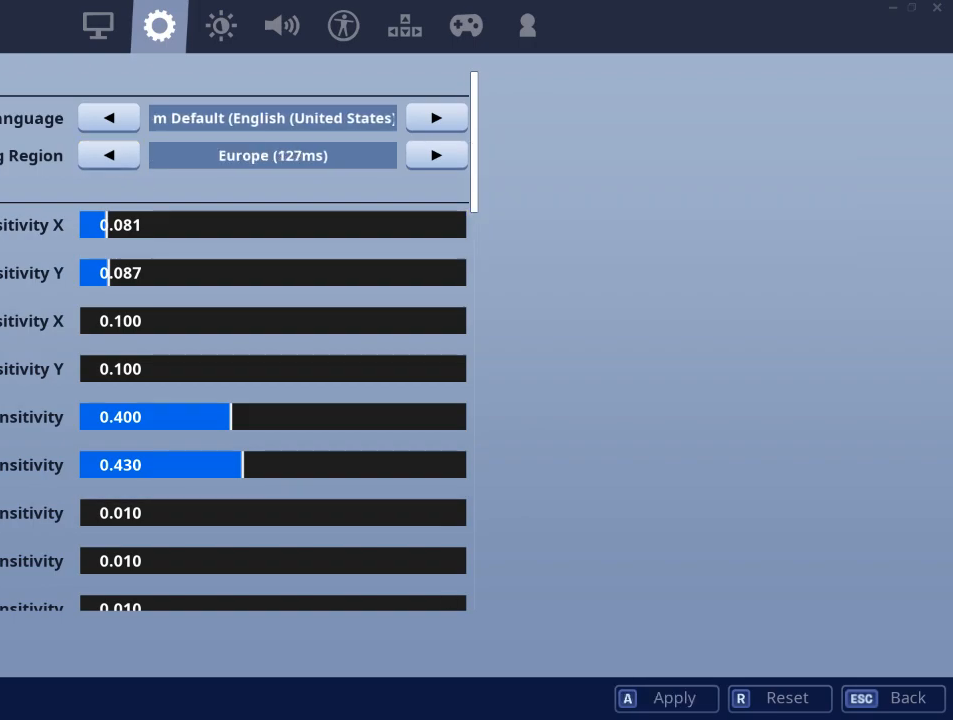
{"keys": [], "mouse": ["left"], "events": [[500, "mouse_left", "down"]]}
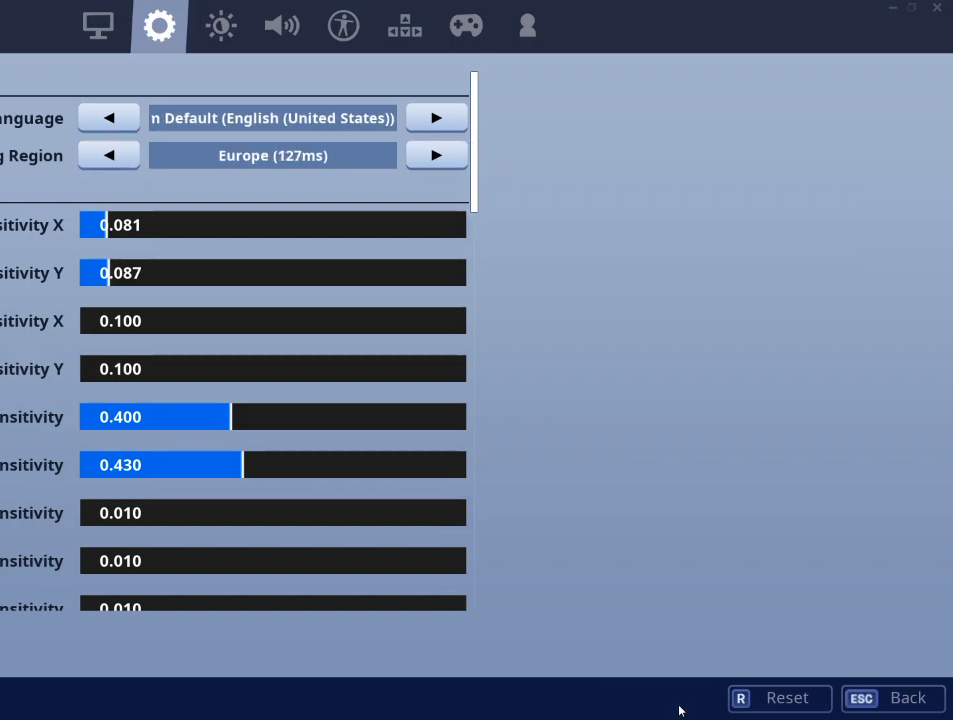
{"keys": [], "mouse": [], "events": [[33, "mouse_left", "up"]]}
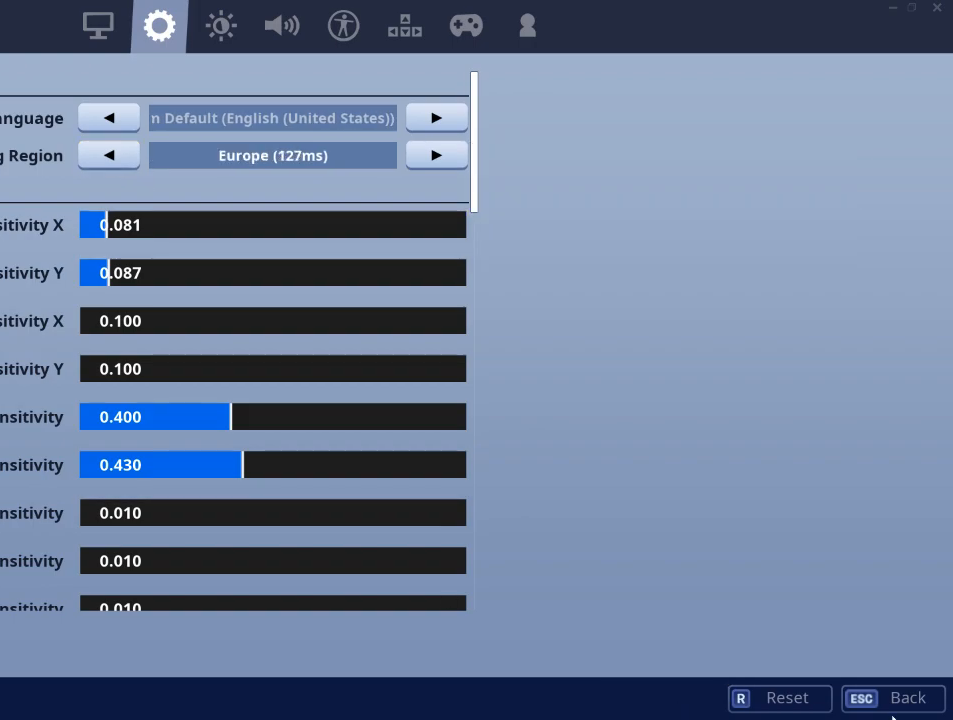
{"keys": [], "mouse": ["left"], "events": [[16, "mouse_left", "down"], [100, "mouse_left", "up"], [433, "mouse_left", "down"]]}
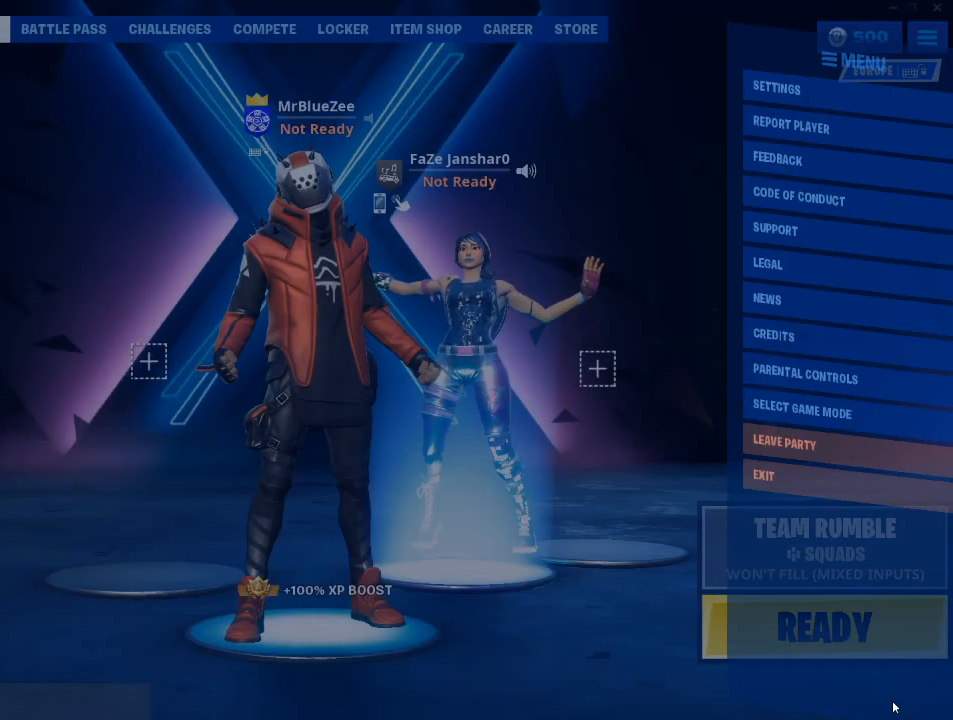
{"keys": [], "mouse": [], "events": [[17, "mouse_left", "up"]]}
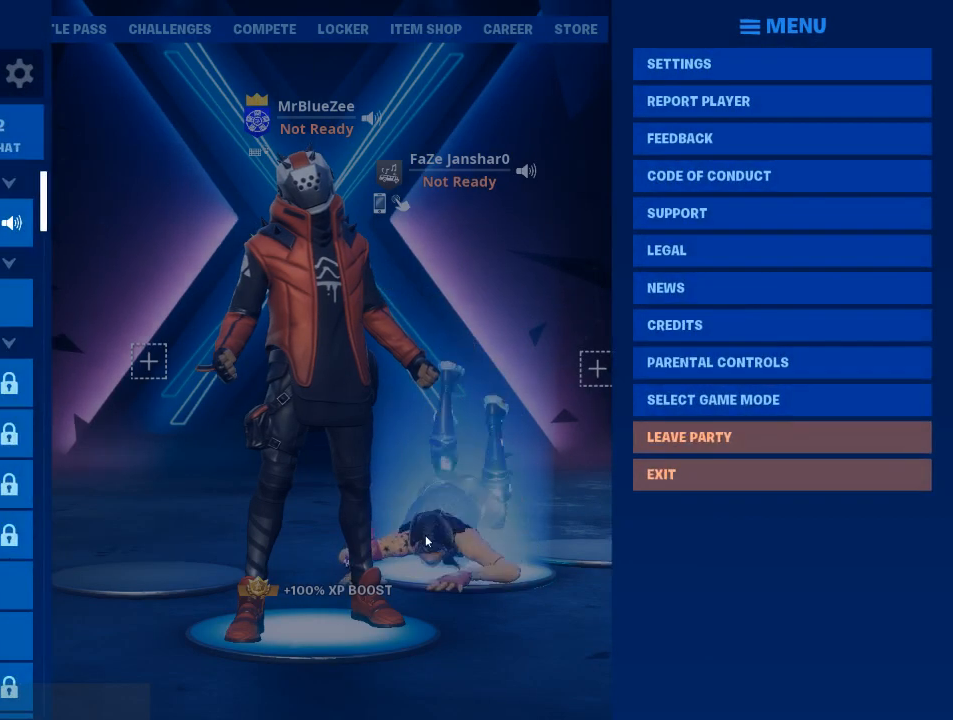
{"keys": [], "mouse": [], "events": [[83, "mouse_left", "down"], [133, "mouse_left", "up"]]}
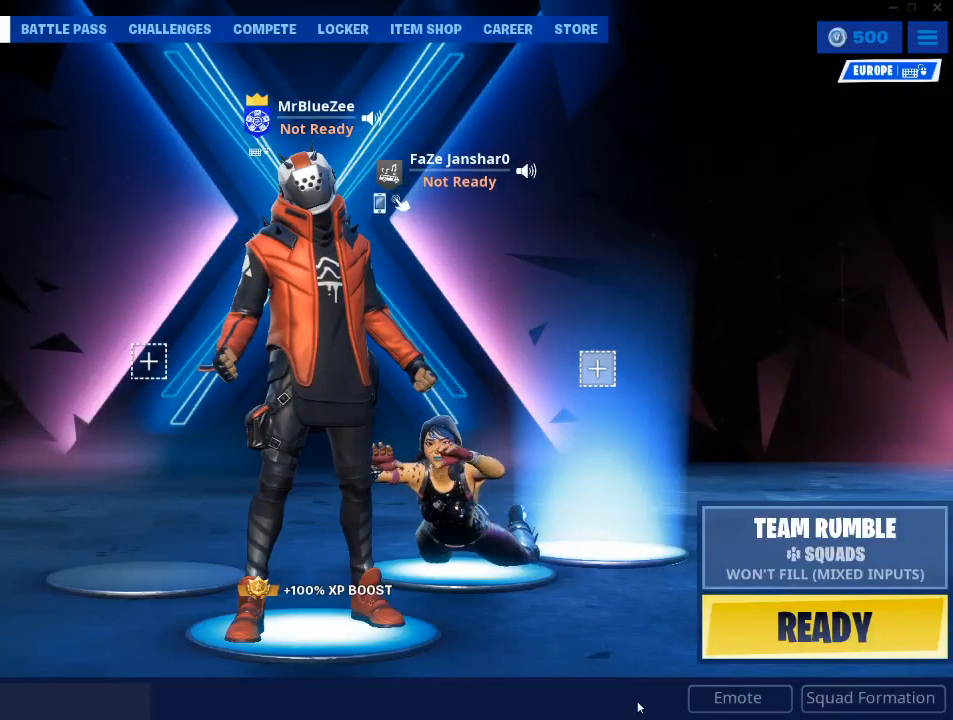
{"keys": [], "mouse": [], "events": []}
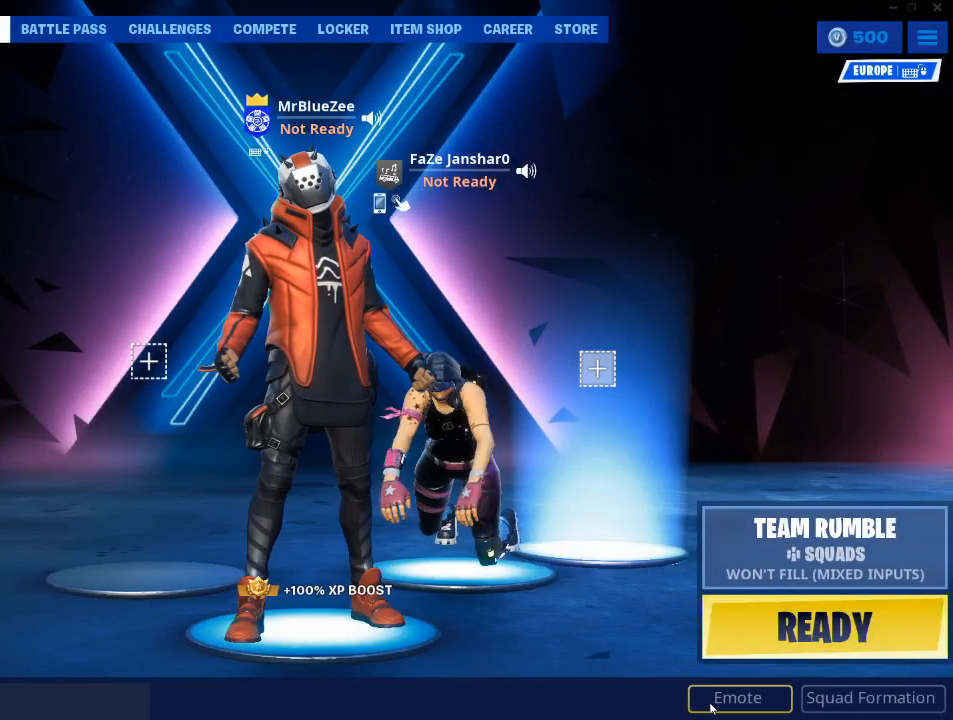
{"keys": [], "mouse": [], "events": []}
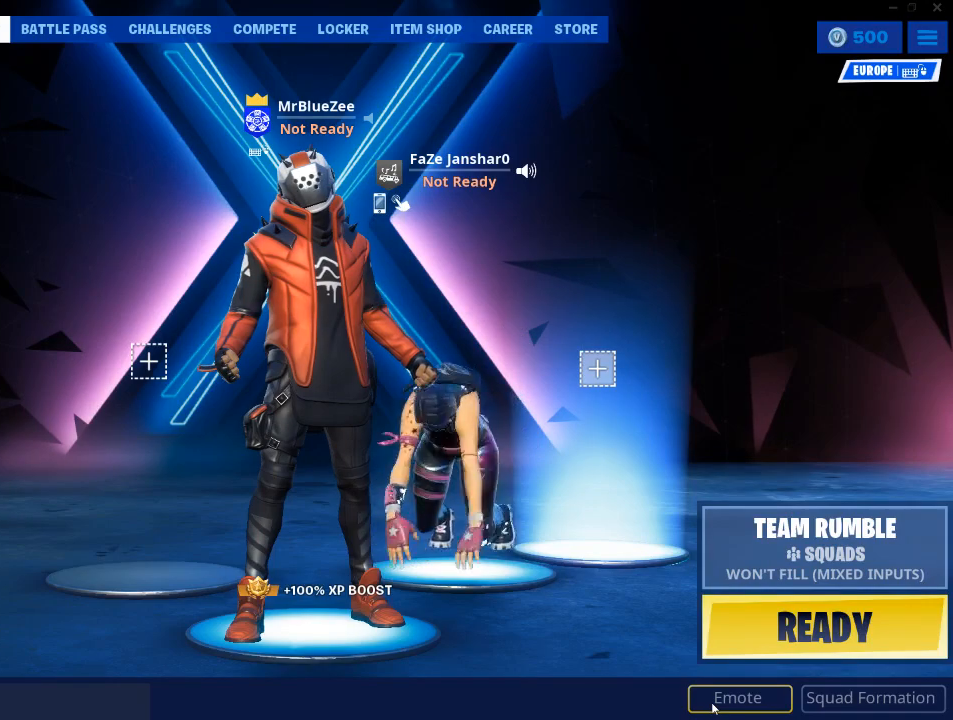
{"keys": [], "mouse": [], "events": []}
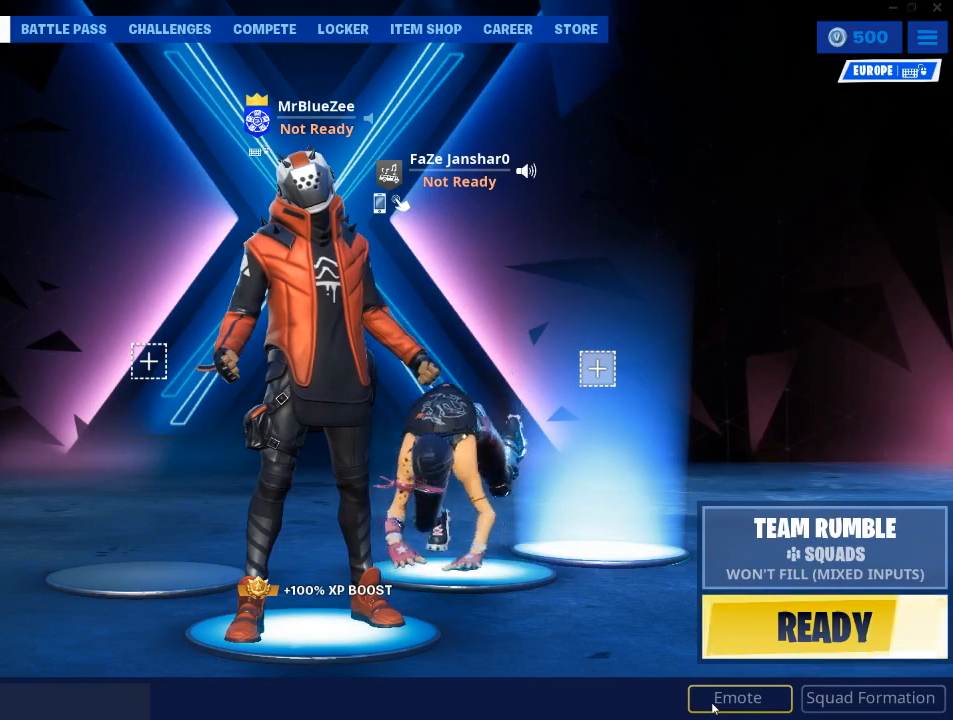
{"keys": [], "mouse": [], "events": []}
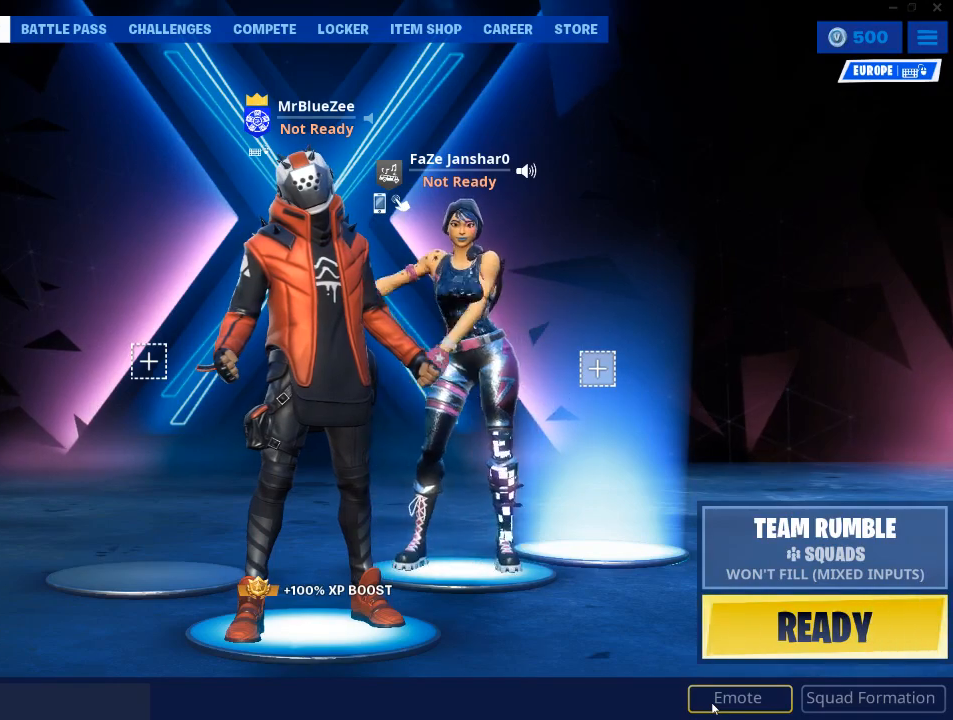
{"keys": [], "mouse": ["left"], "events": [[484, "mouse_left", "down"]]}
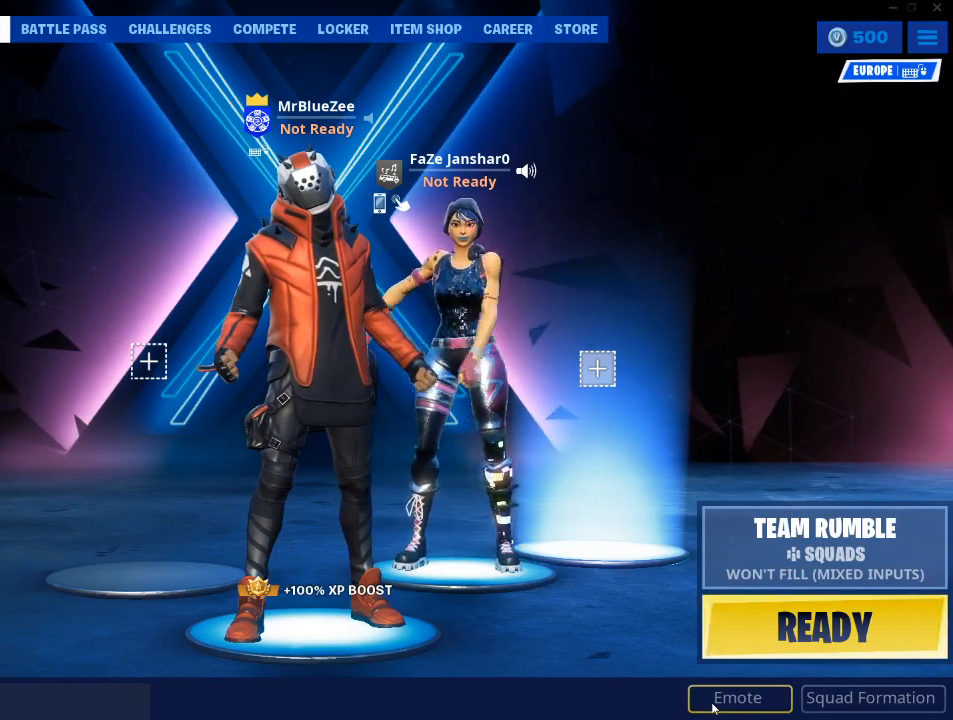
{"keys": [], "mouse": [], "events": [[33, "mouse_left", "up"]]}
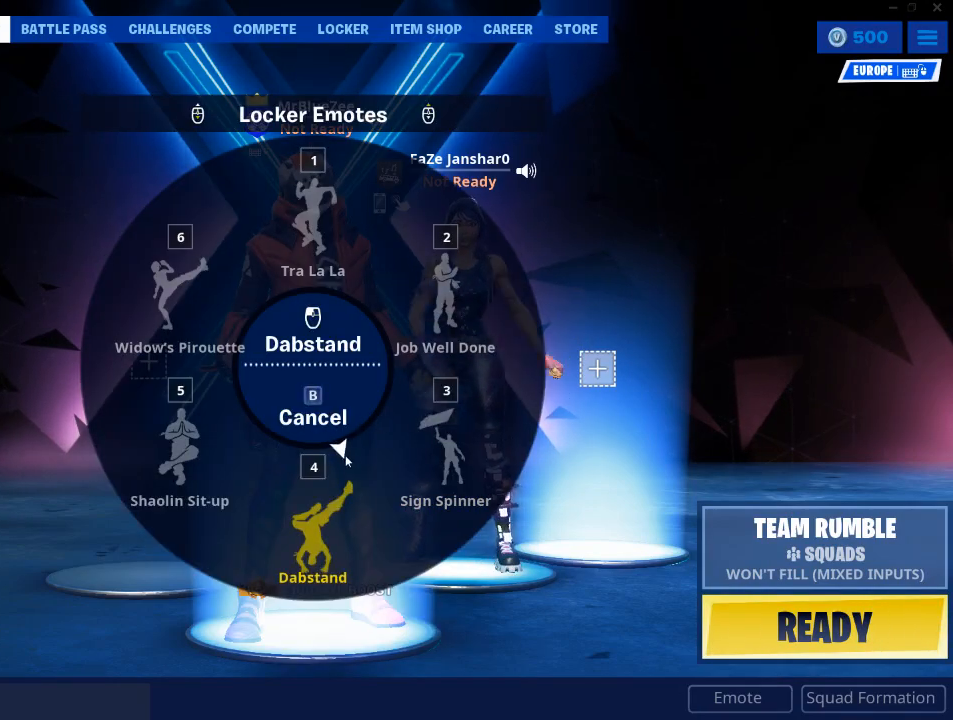
{"keys": [], "mouse": ["left"], "events": [[467, "mouse_left", "down"]]}
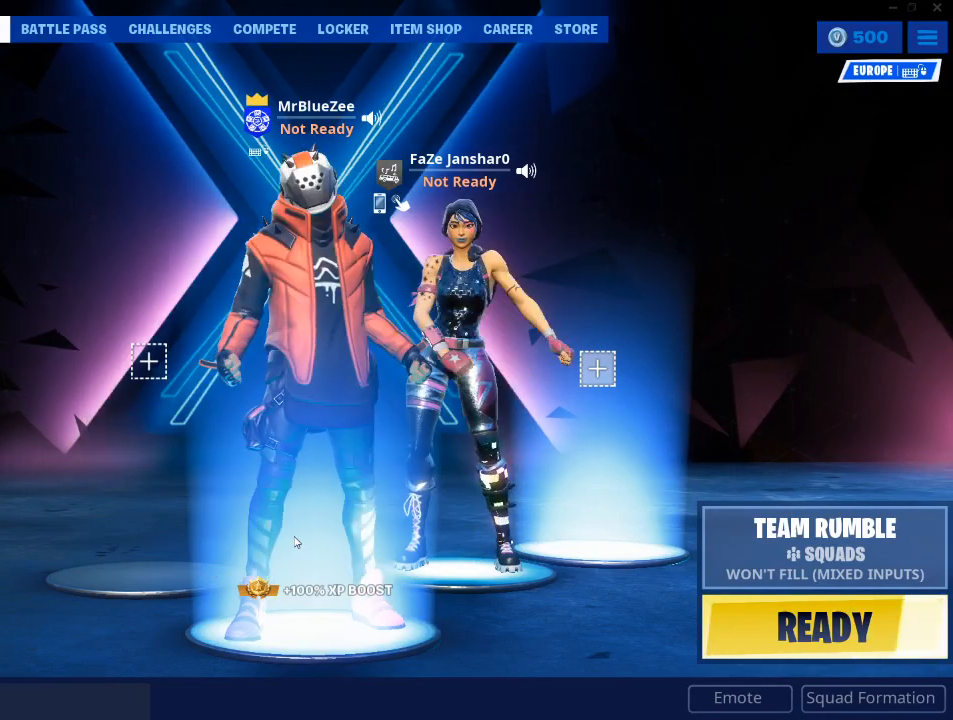
{"keys": [], "mouse": [], "events": [[116, "mouse_left", "up"]]}